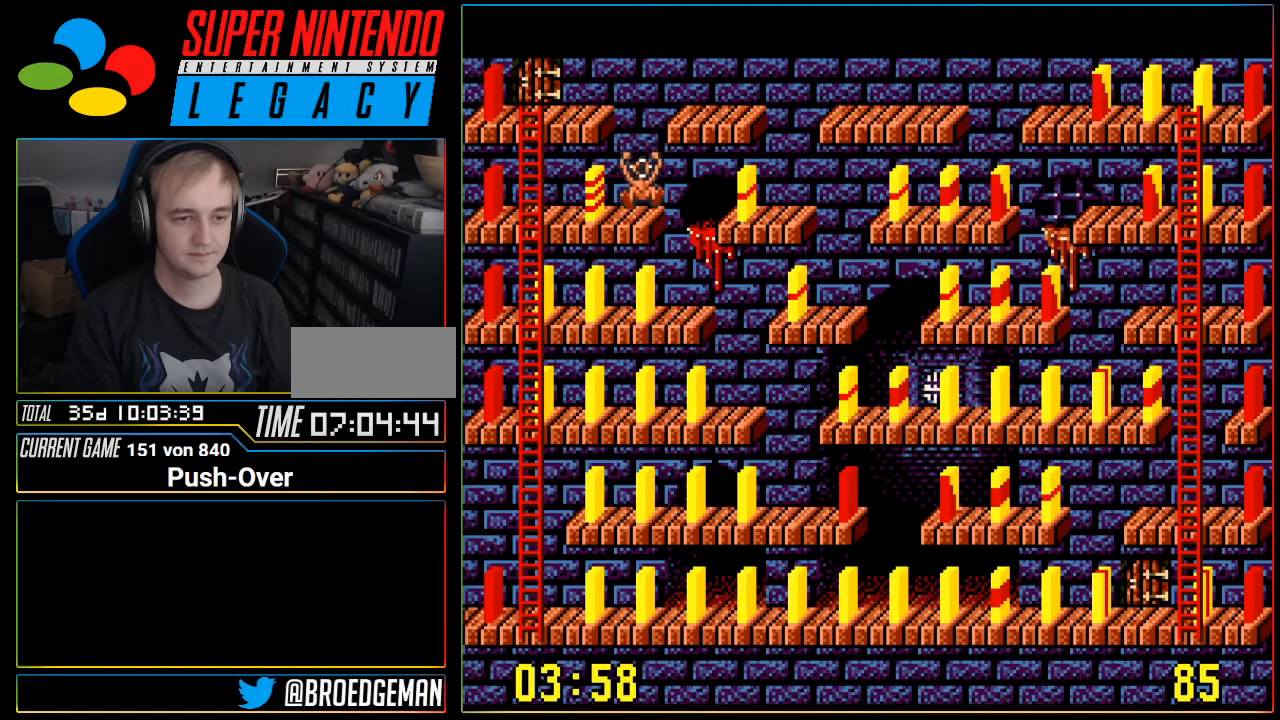
Gameplay with a controller (Nintendo layout); each line is a JSON object with the inputs held at the frame after it. "events" lists button and stick changes between this image and that frame as [ms after this image, input, new state], when the widget could be followed in between. Not read: L3 R3.
{"buttons": ["DPAD_RIGHT"], "events": [[67, "DPAD_RIGHT", "up"], [284, "DPAD_RIGHT", "down"]]}
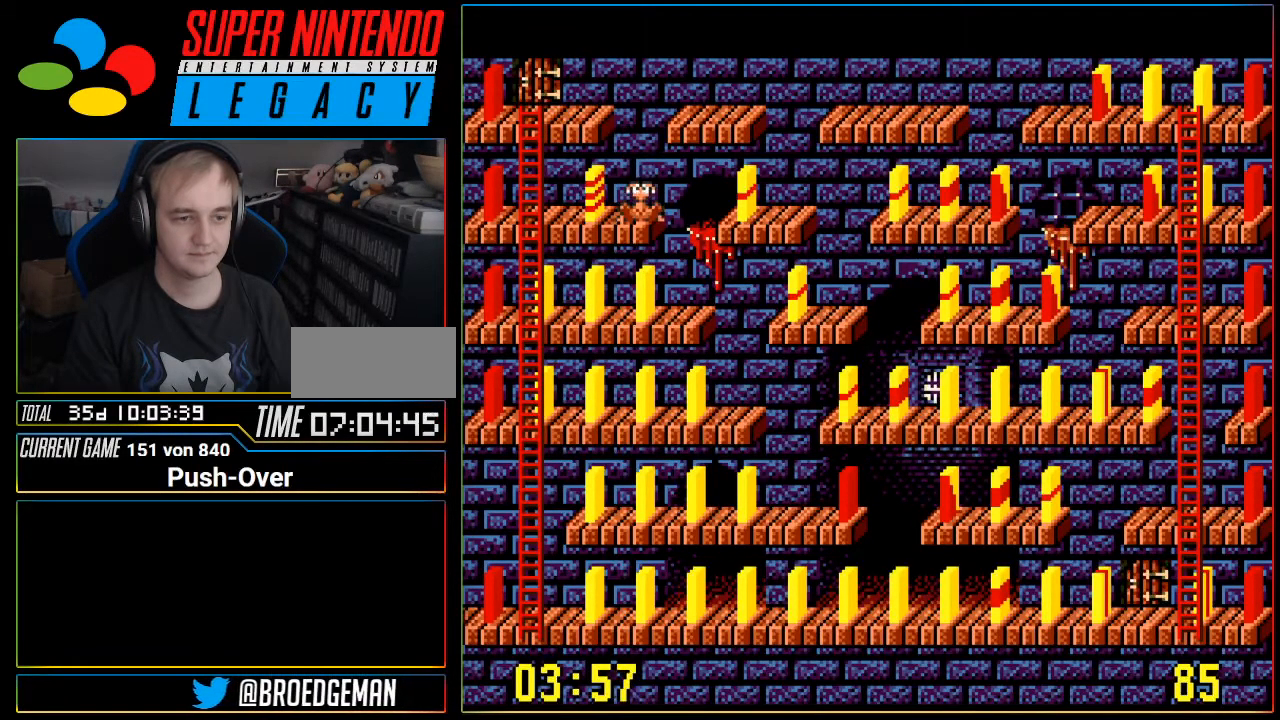
{"buttons": ["DPAD_RIGHT"], "events": []}
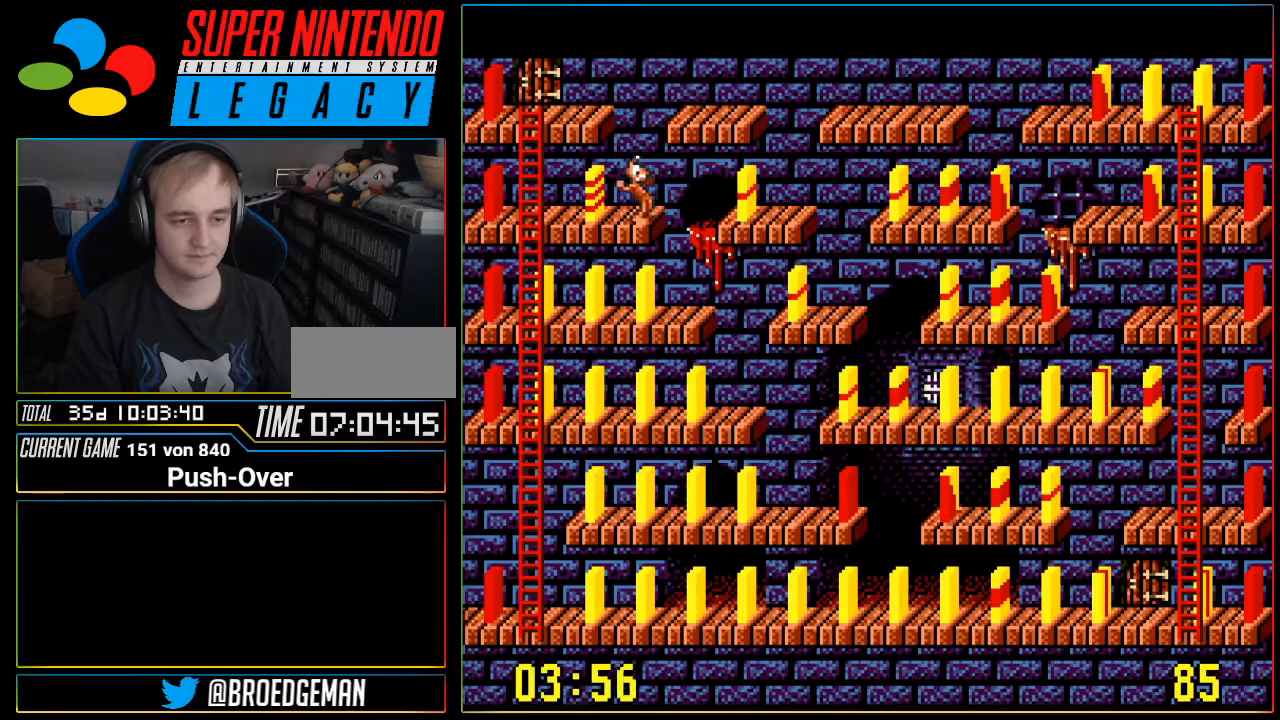
{"buttons": ["DPAD_RIGHT"], "events": []}
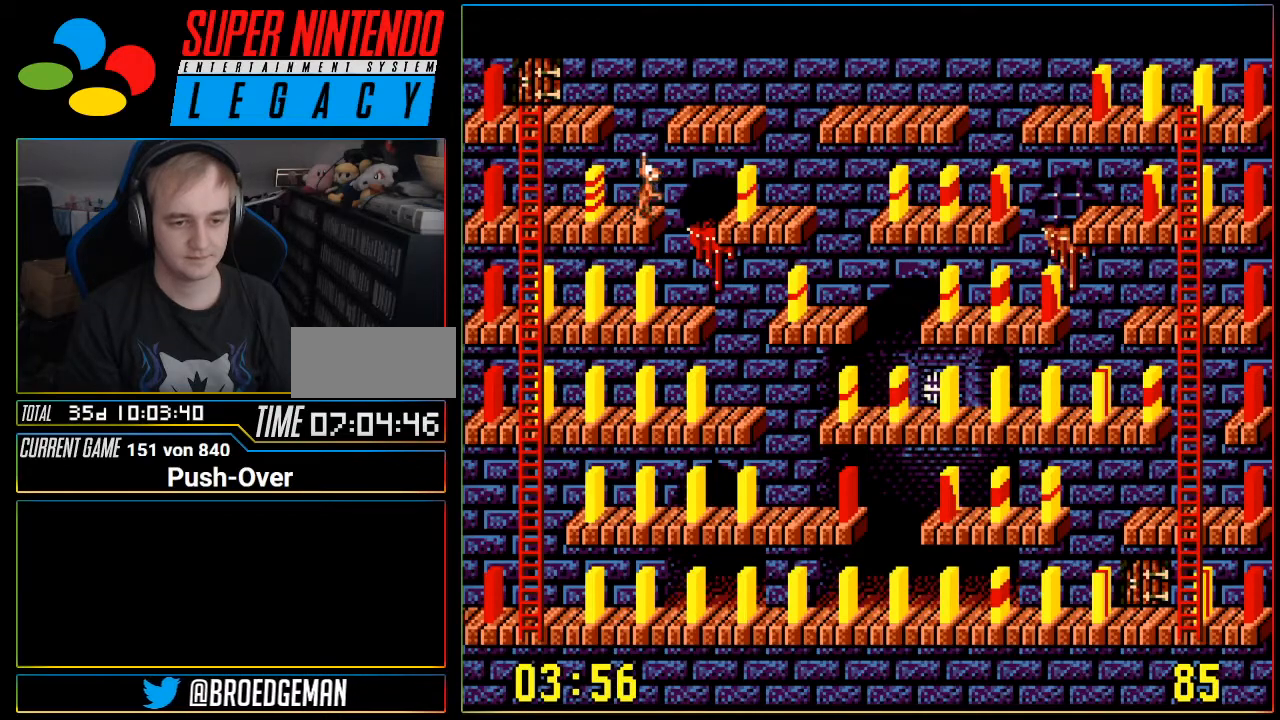
{"buttons": ["DPAD_RIGHT"], "events": []}
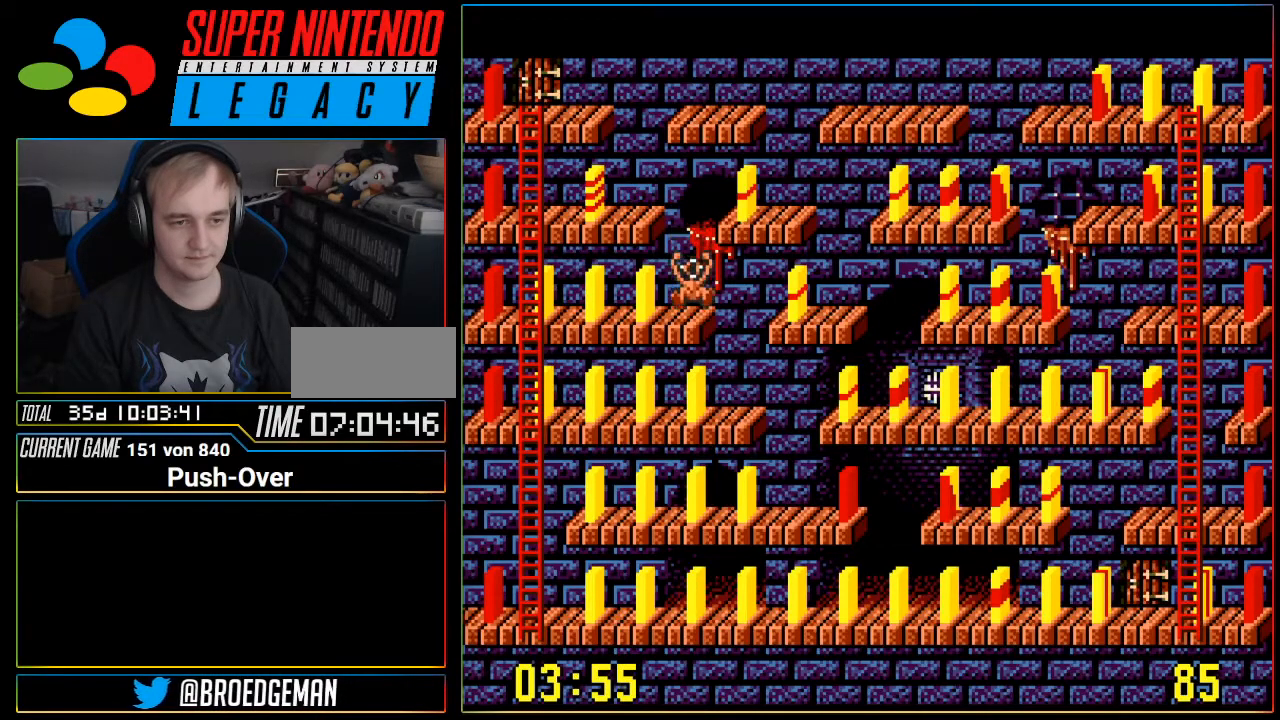
{"buttons": [], "events": [[250, "DPAD_RIGHT", "up"]]}
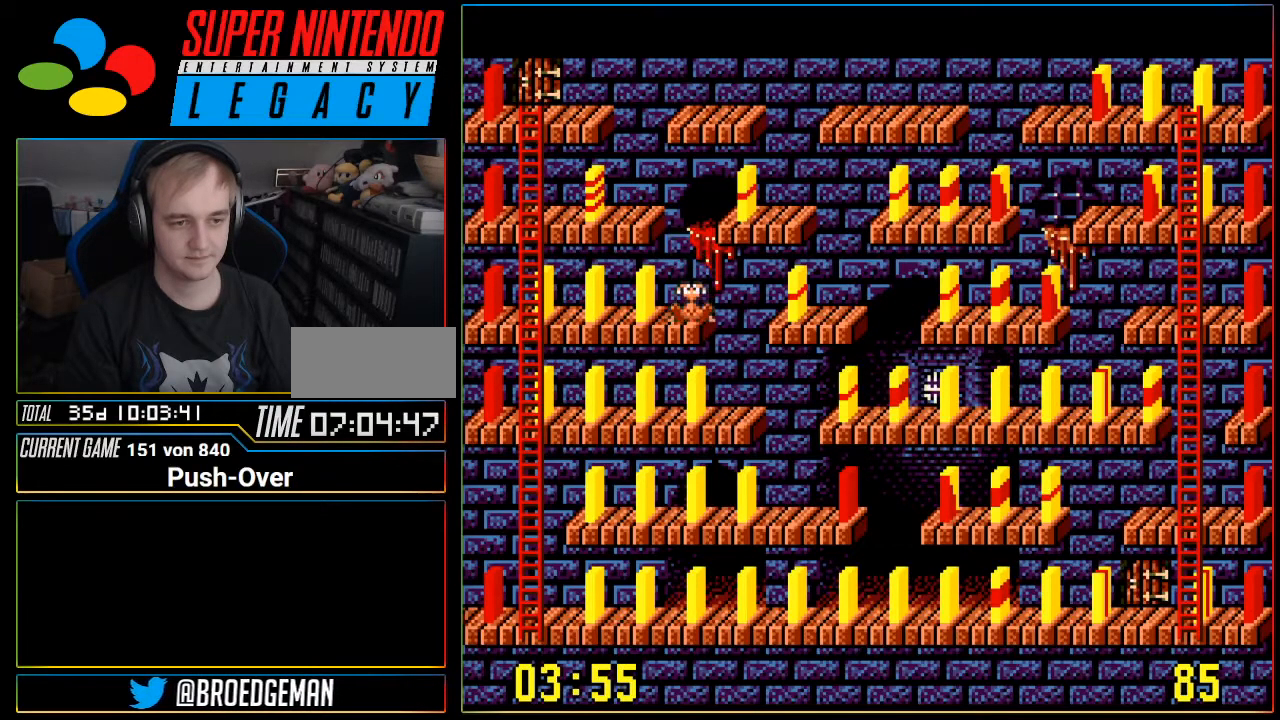
{"buttons": ["DPAD_RIGHT"], "events": [[100, "DPAD_RIGHT", "down"]]}
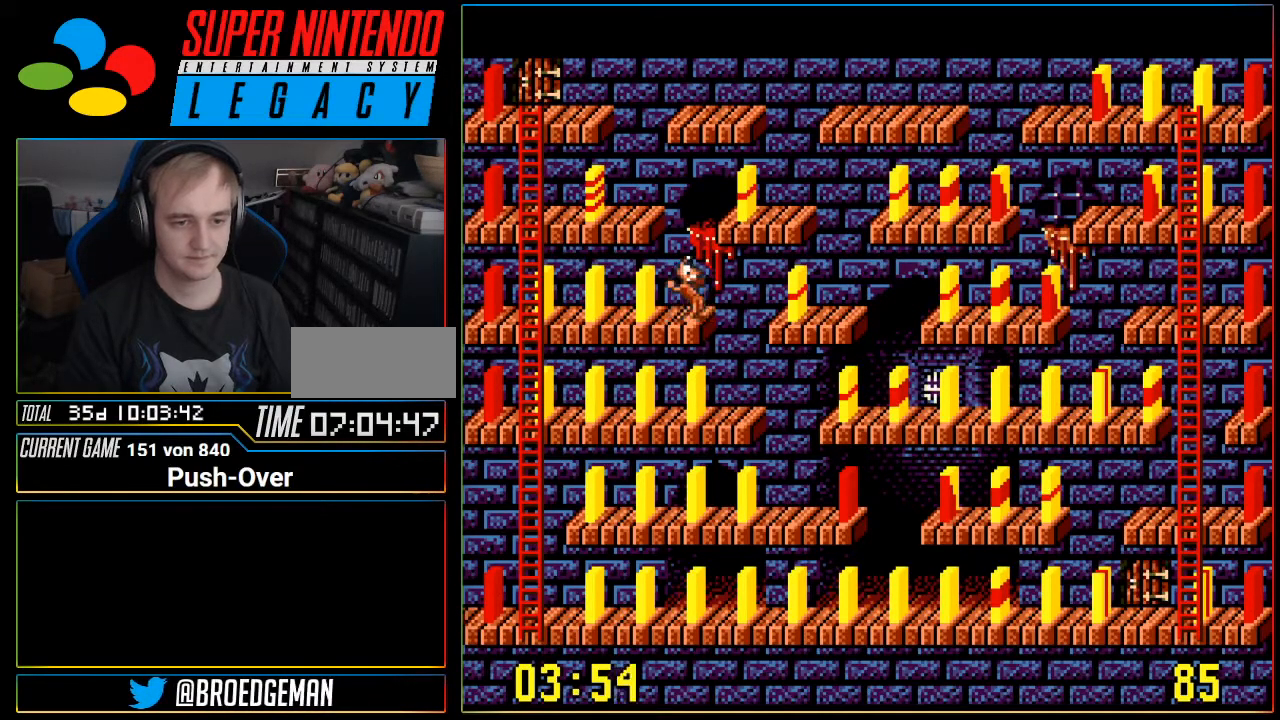
{"buttons": ["DPAD_RIGHT"], "events": []}
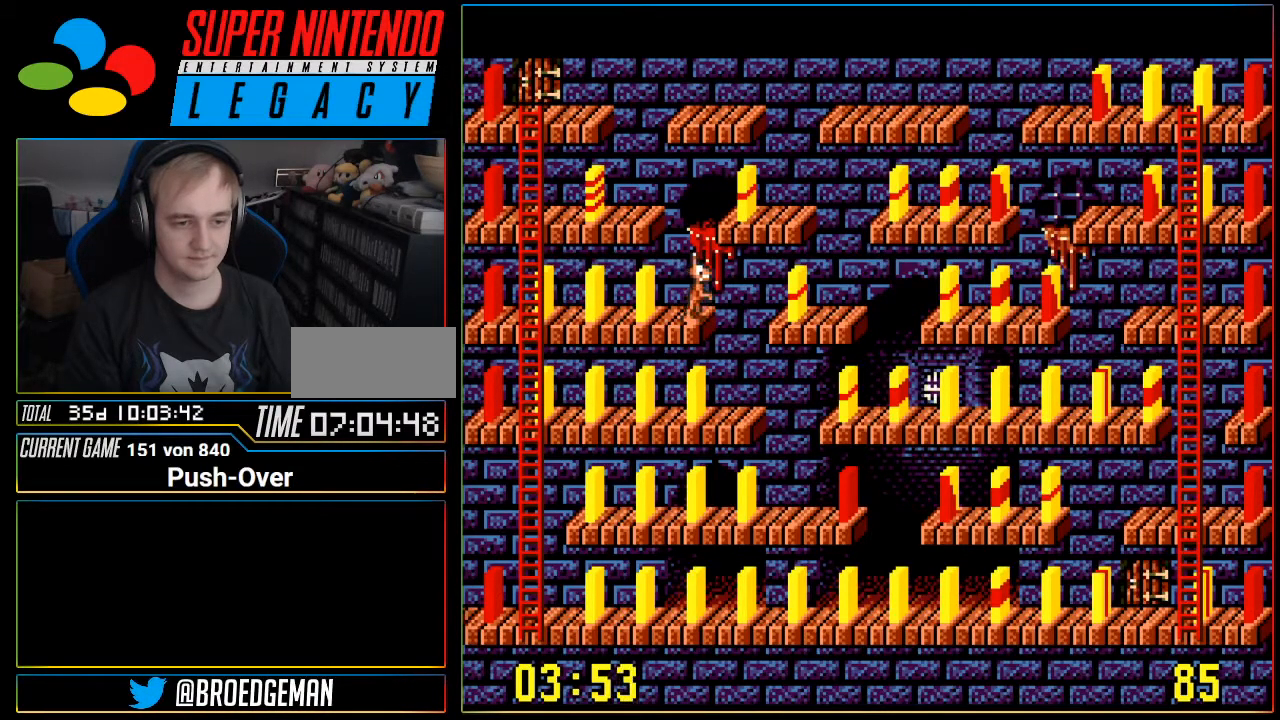
{"buttons": ["DPAD_RIGHT"], "events": []}
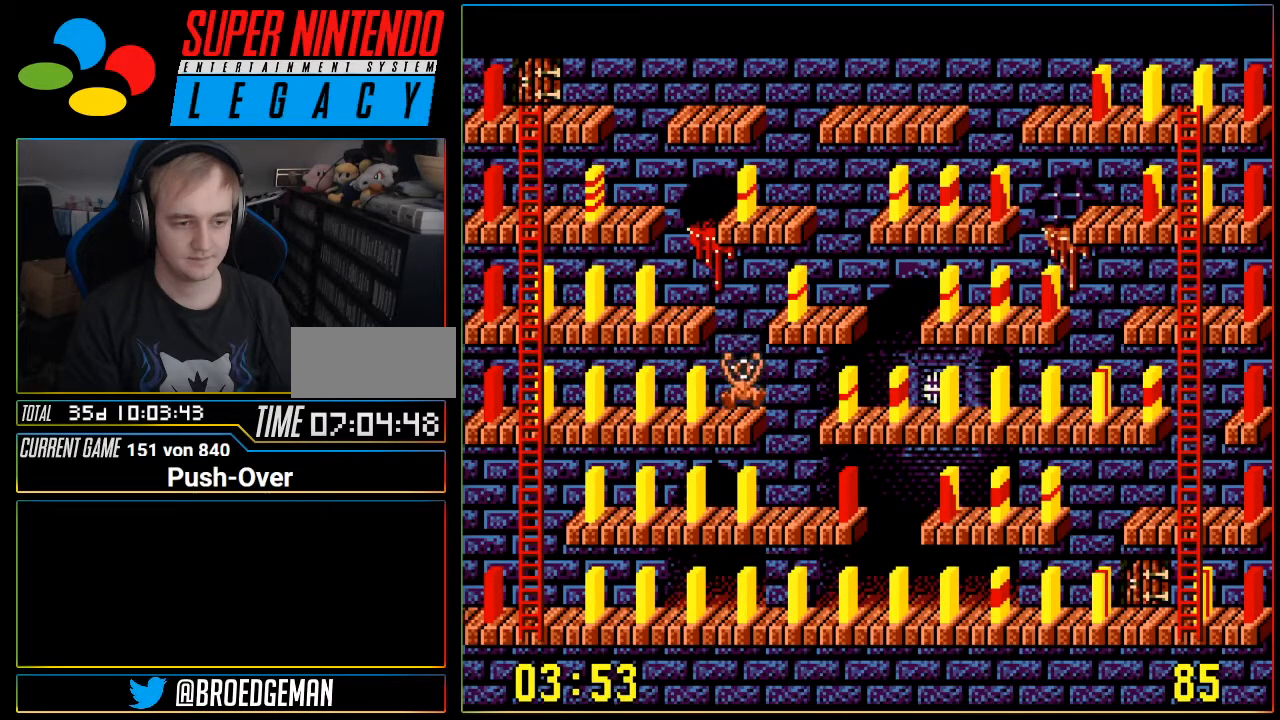
{"buttons": [], "events": [[334, "DPAD_RIGHT", "up"]]}
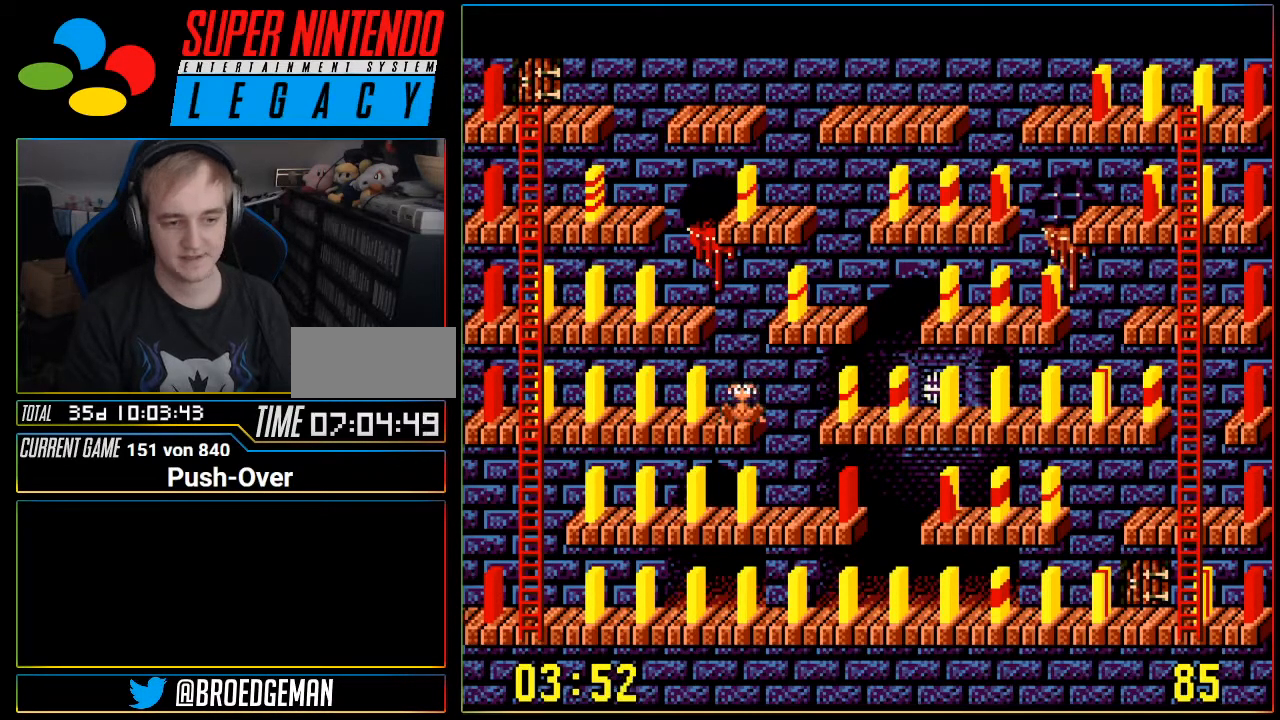
{"buttons": ["DPAD_RIGHT"], "events": [[17, "DPAD_RIGHT", "down"]]}
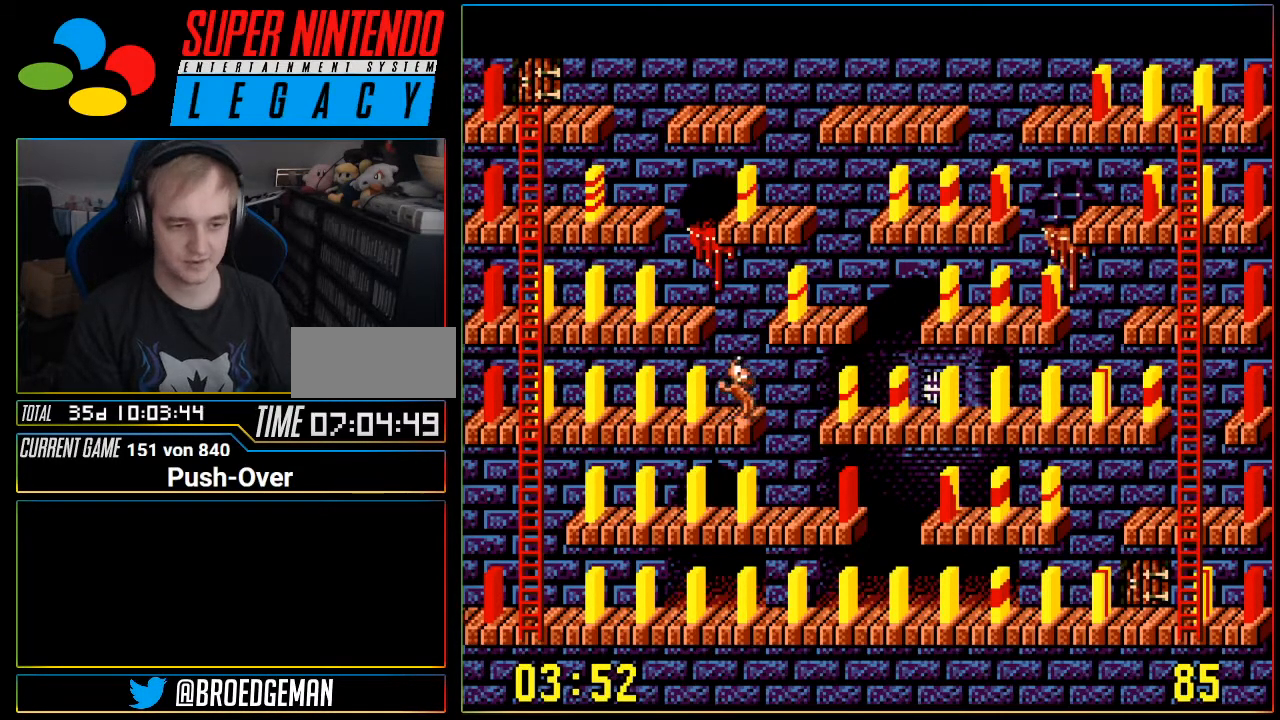
{"buttons": ["DPAD_RIGHT"], "events": []}
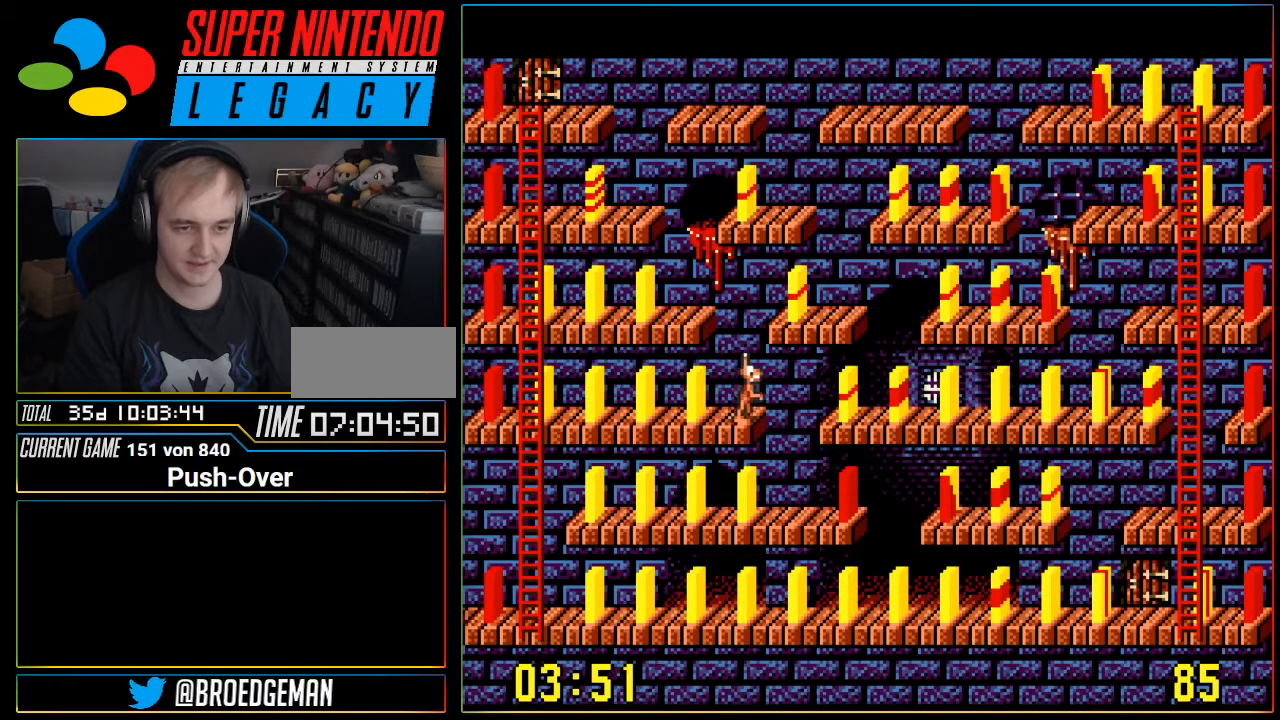
{"buttons": ["DPAD_RIGHT"], "events": []}
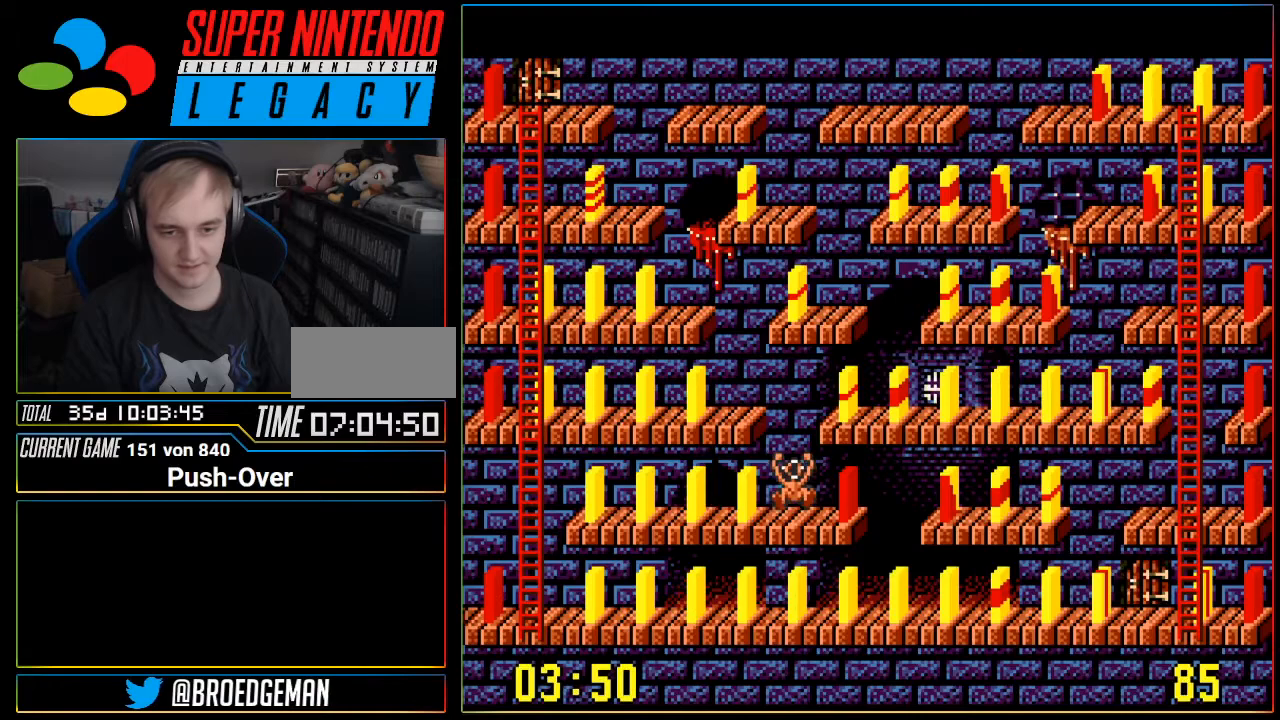
{"buttons": [], "events": [[51, "DPAD_RIGHT", "up"]]}
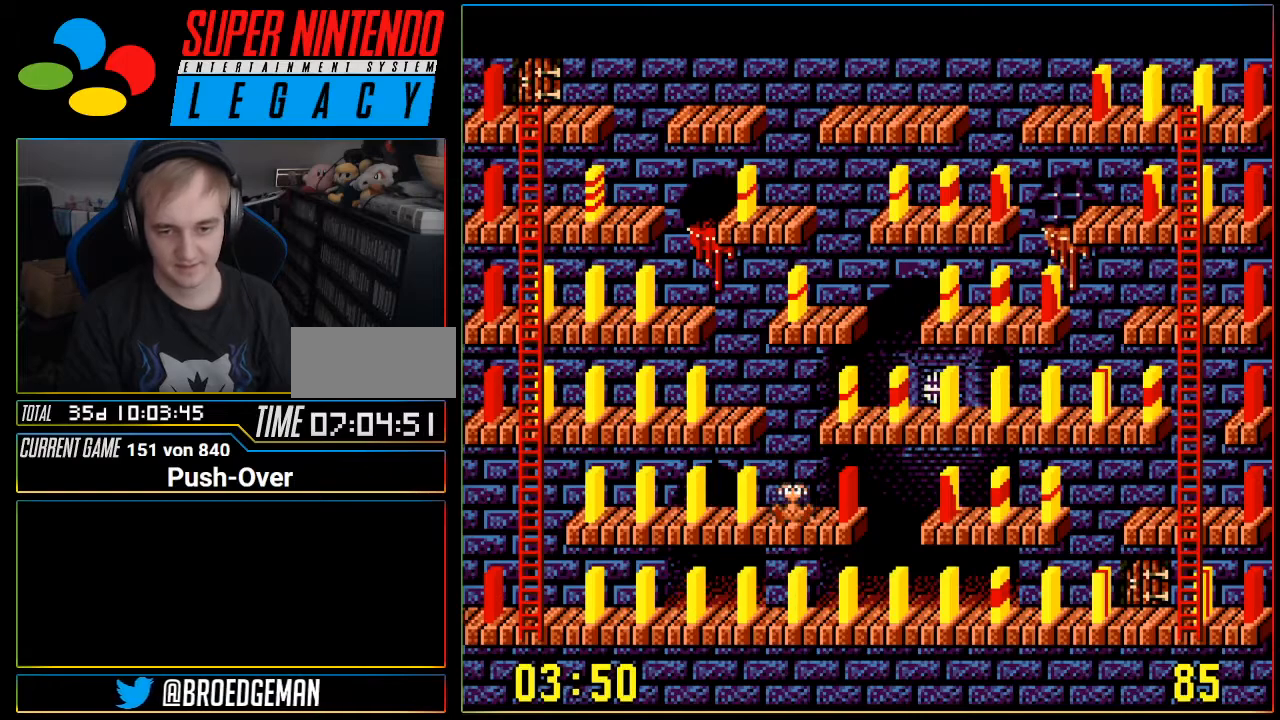
{"buttons": [], "events": []}
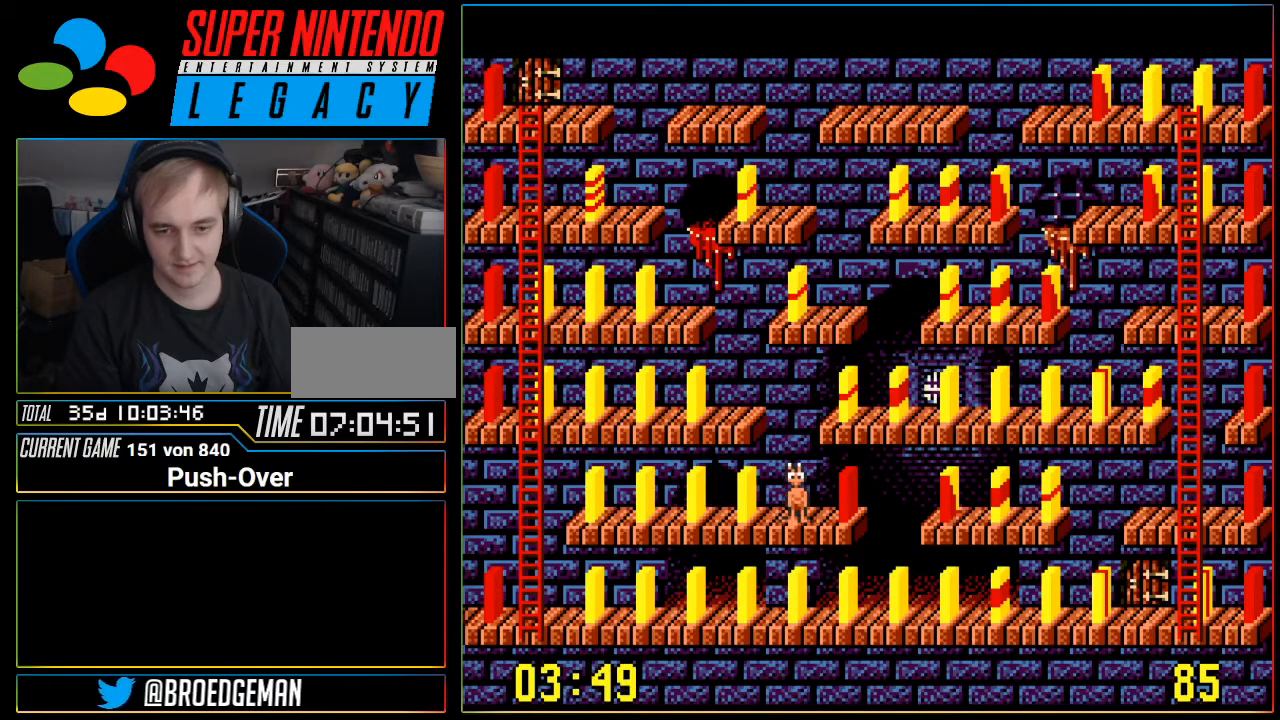
{"buttons": ["DPAD_LEFT"], "events": [[234, "DPAD_LEFT", "down"]]}
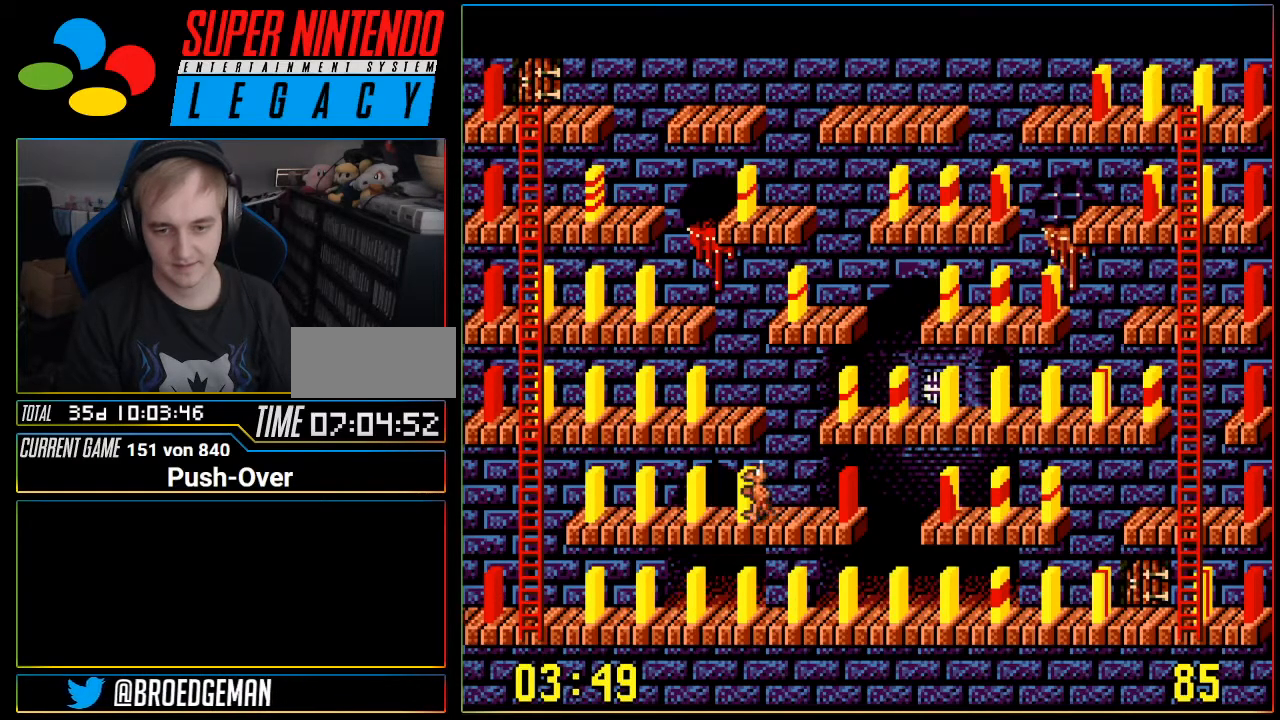
{"buttons": ["DPAD_LEFT"], "events": []}
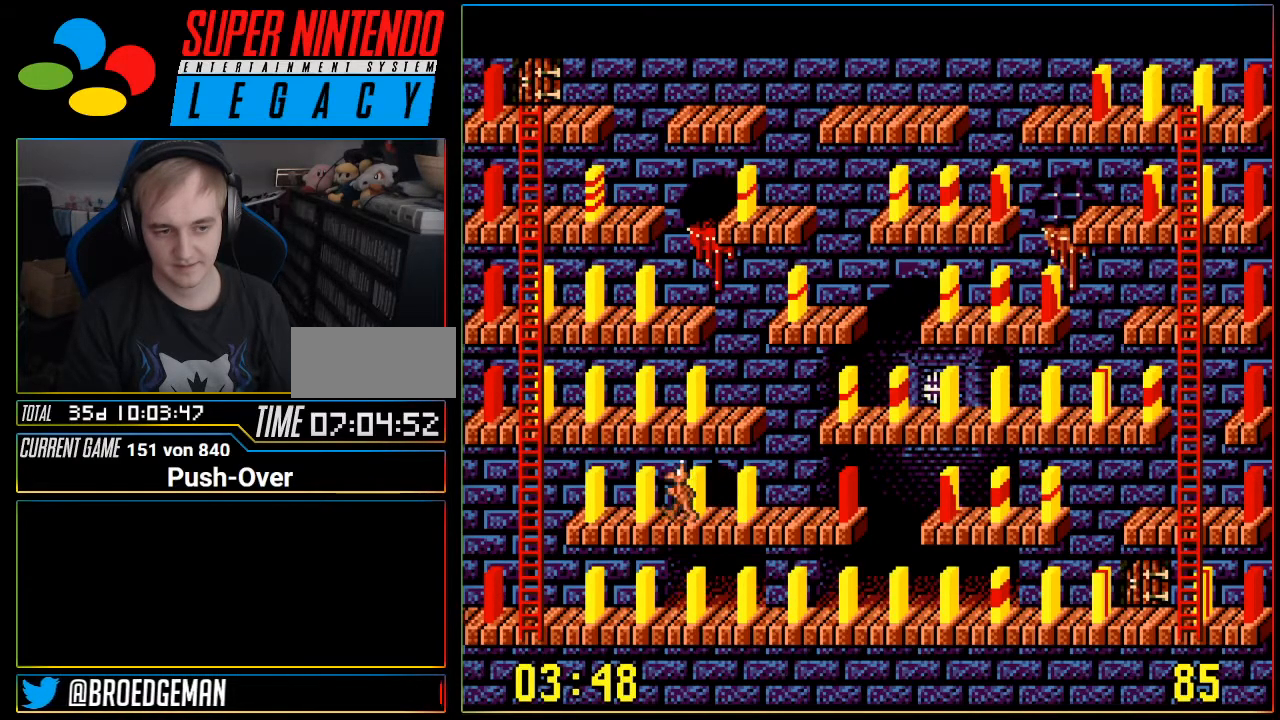
{"buttons": ["DPAD_LEFT"], "events": []}
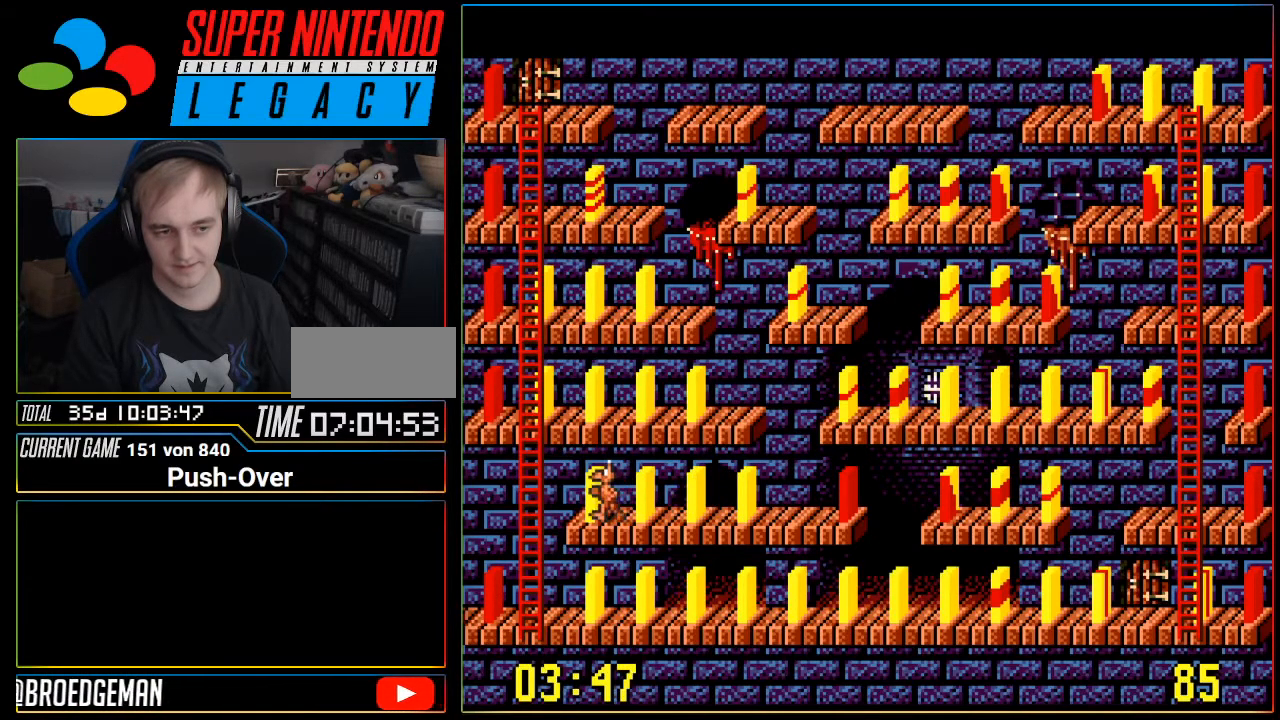
{"buttons": ["DPAD_LEFT"], "events": []}
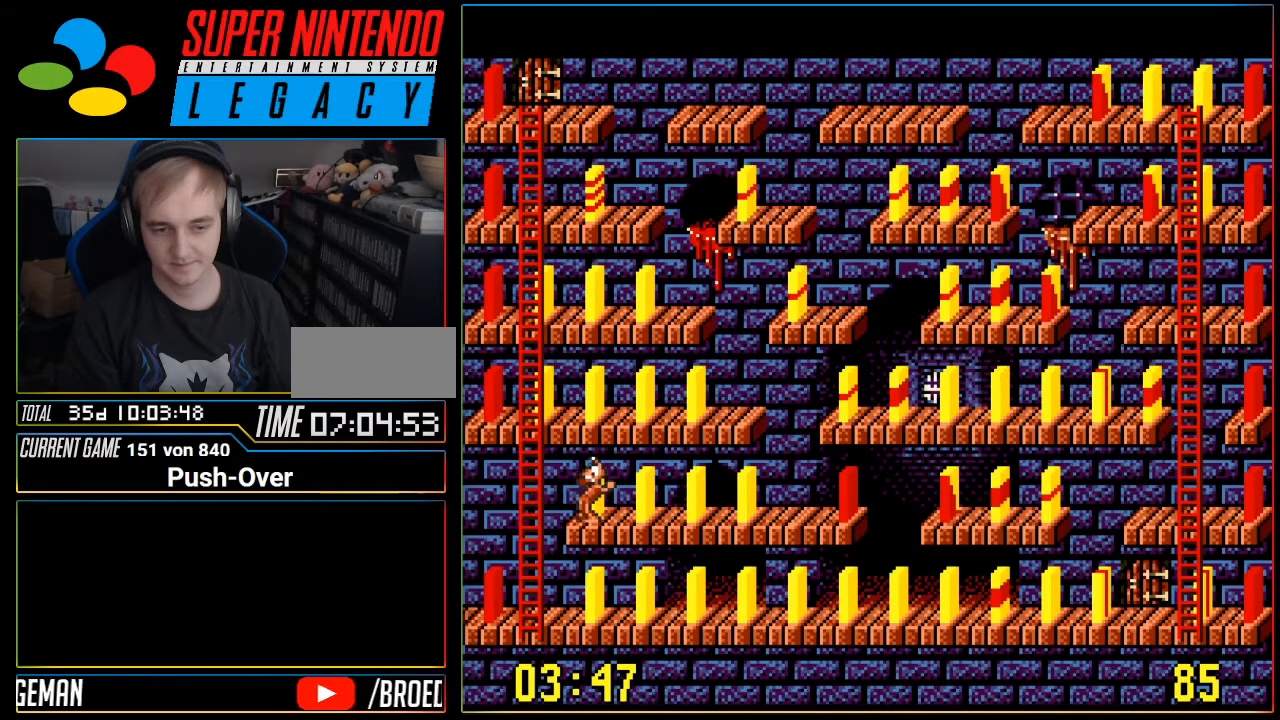
{"buttons": [], "events": [[434, "DPAD_LEFT", "up"]]}
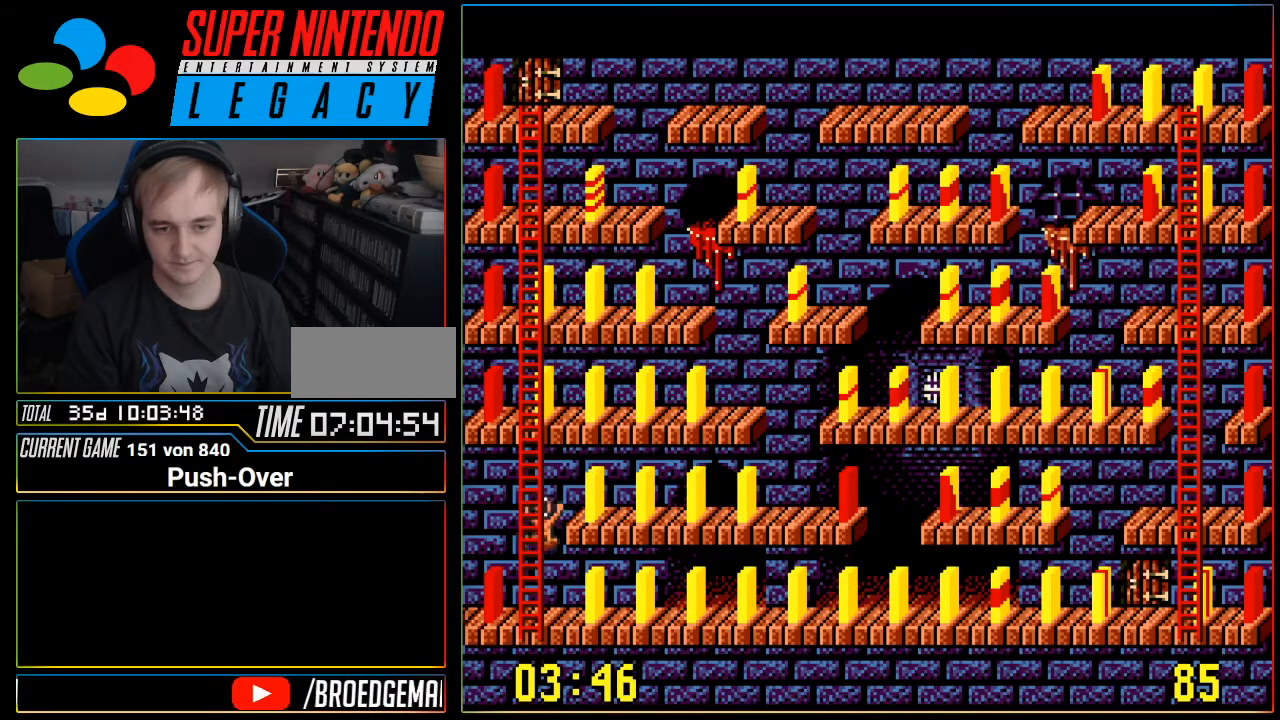
{"buttons": [], "events": []}
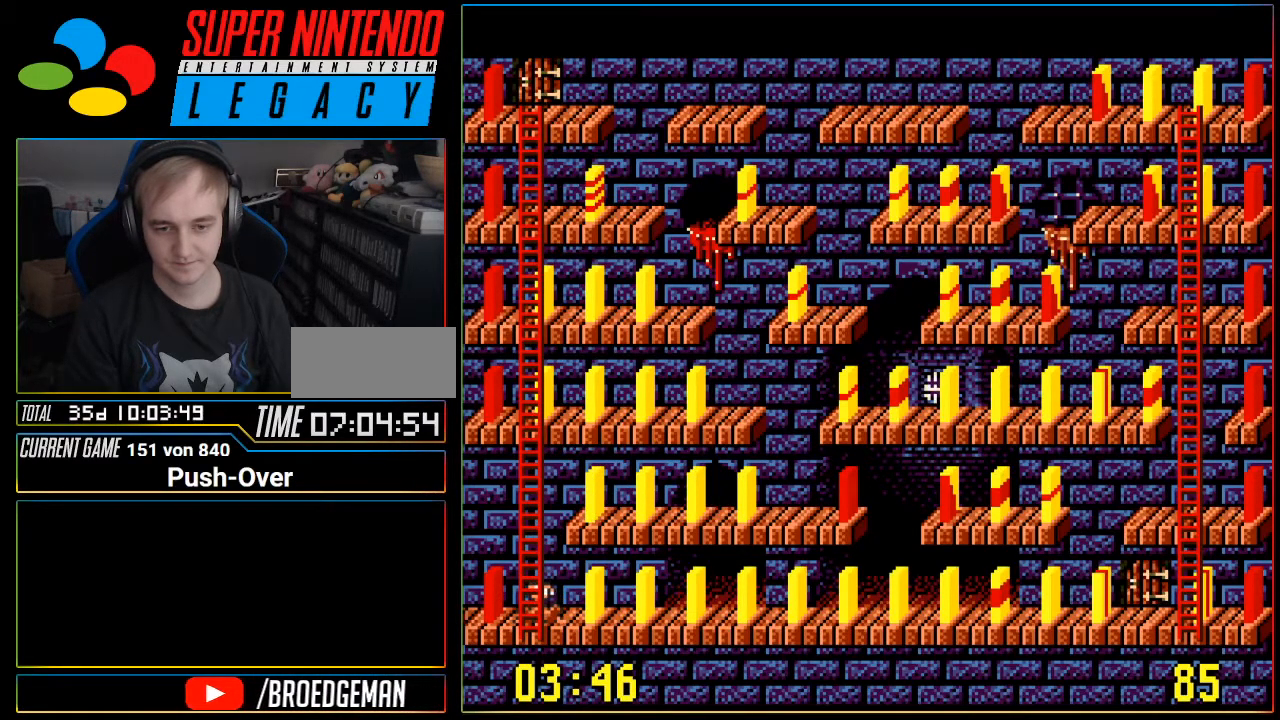
{"buttons": ["DPAD_RIGHT"], "events": [[51, "DPAD_RIGHT", "down"]]}
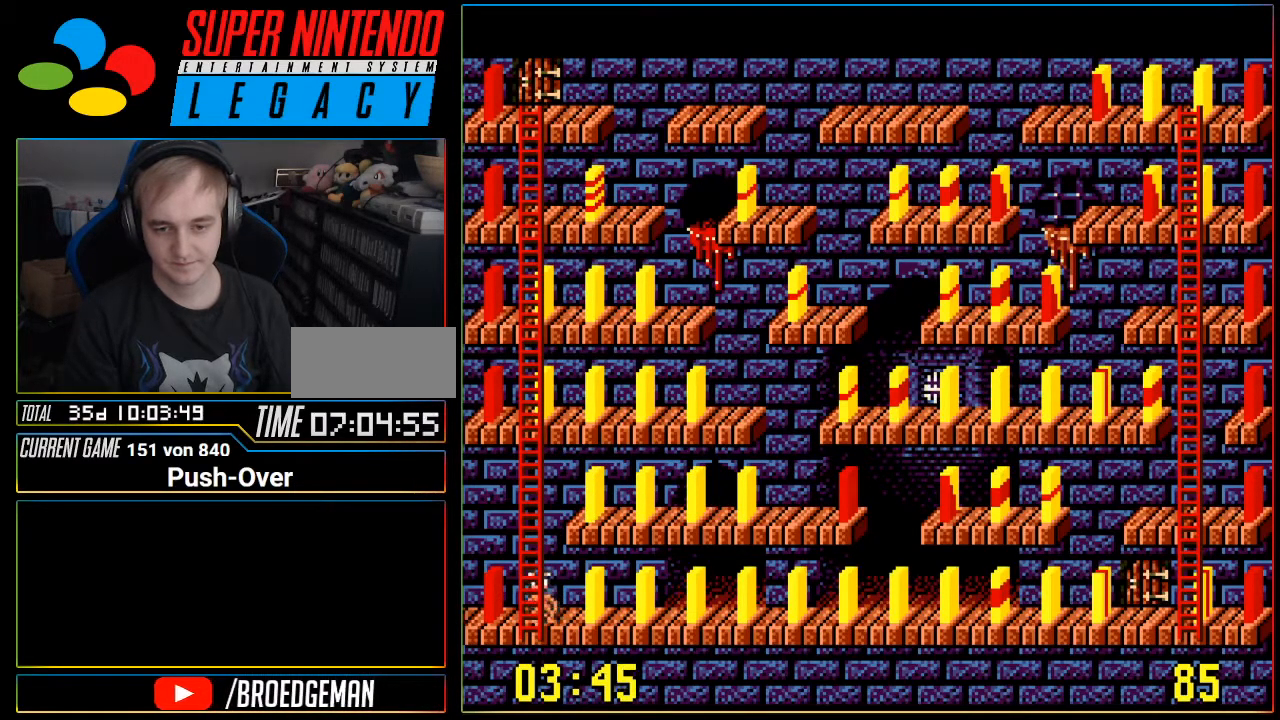
{"buttons": ["DPAD_RIGHT"], "events": []}
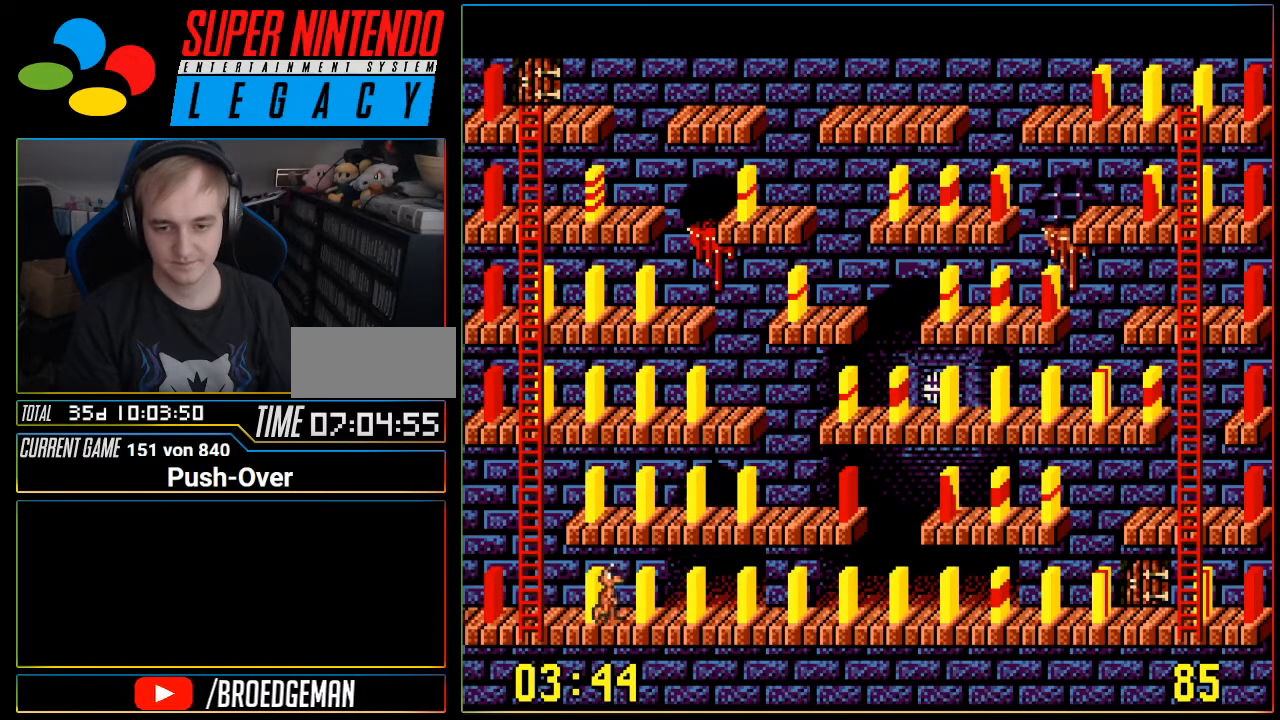
{"buttons": ["DPAD_RIGHT"], "events": []}
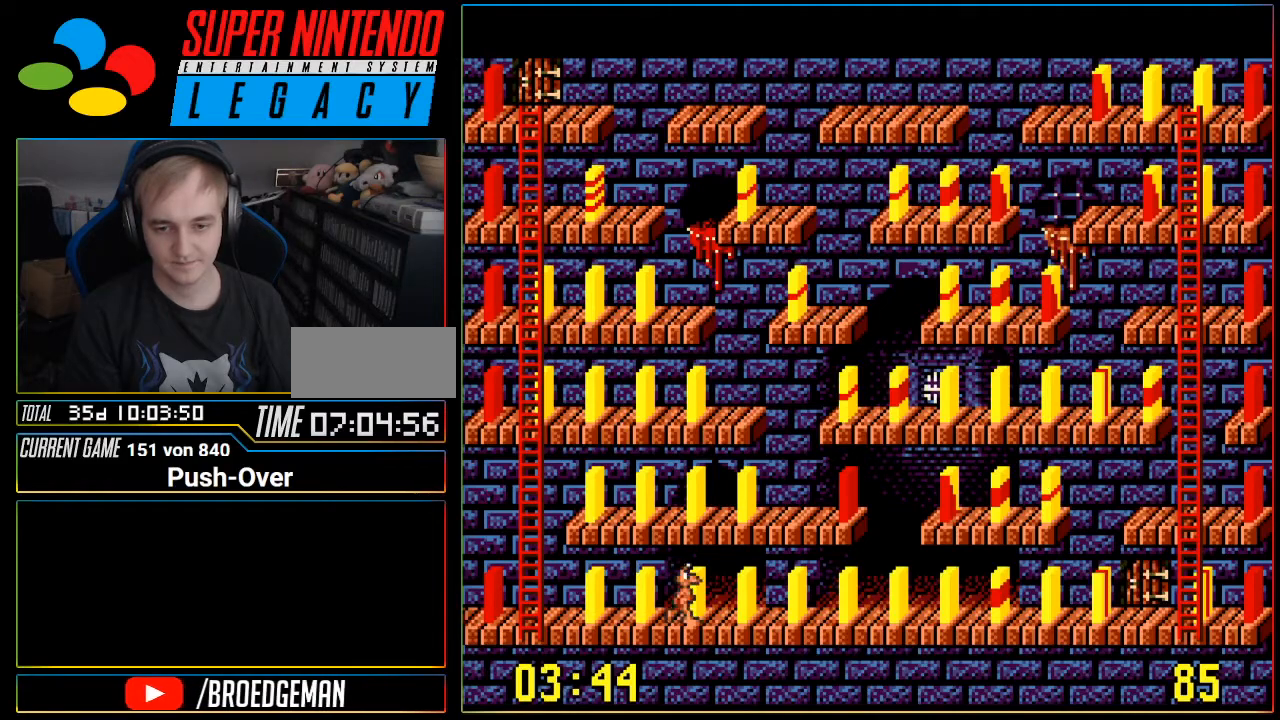
{"buttons": ["DPAD_RIGHT"], "events": []}
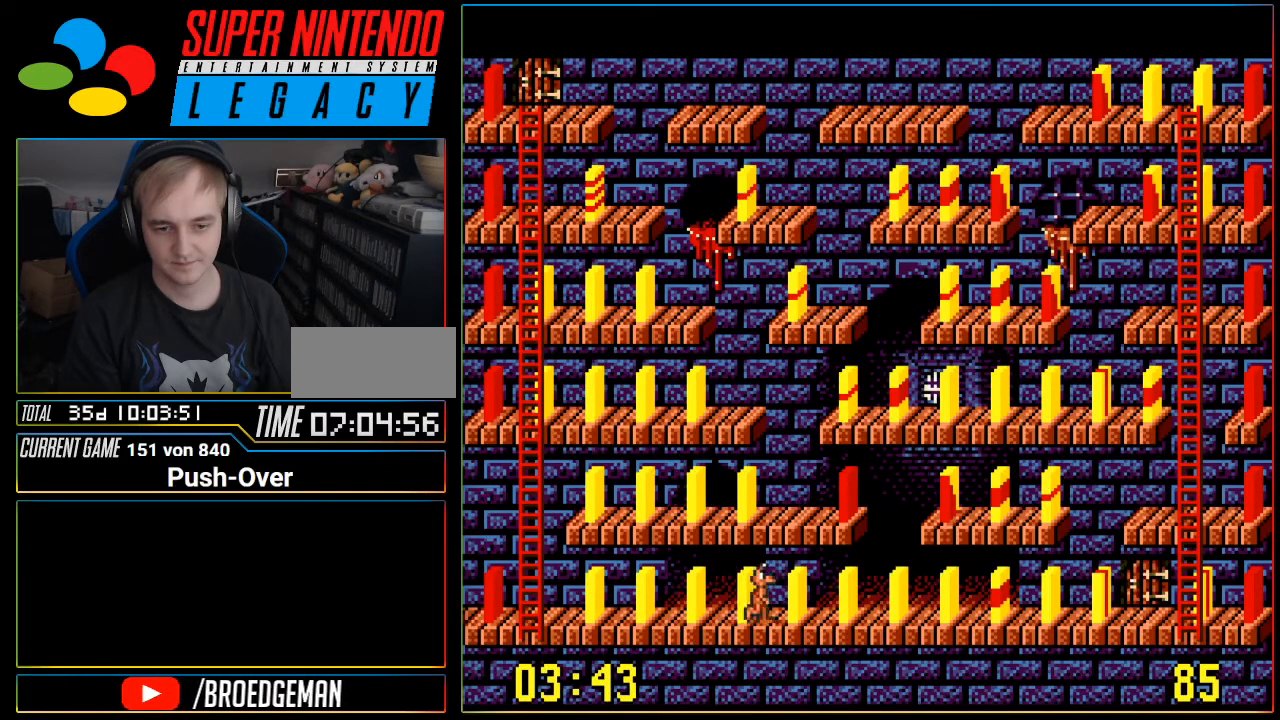
{"buttons": ["DPAD_RIGHT"], "events": []}
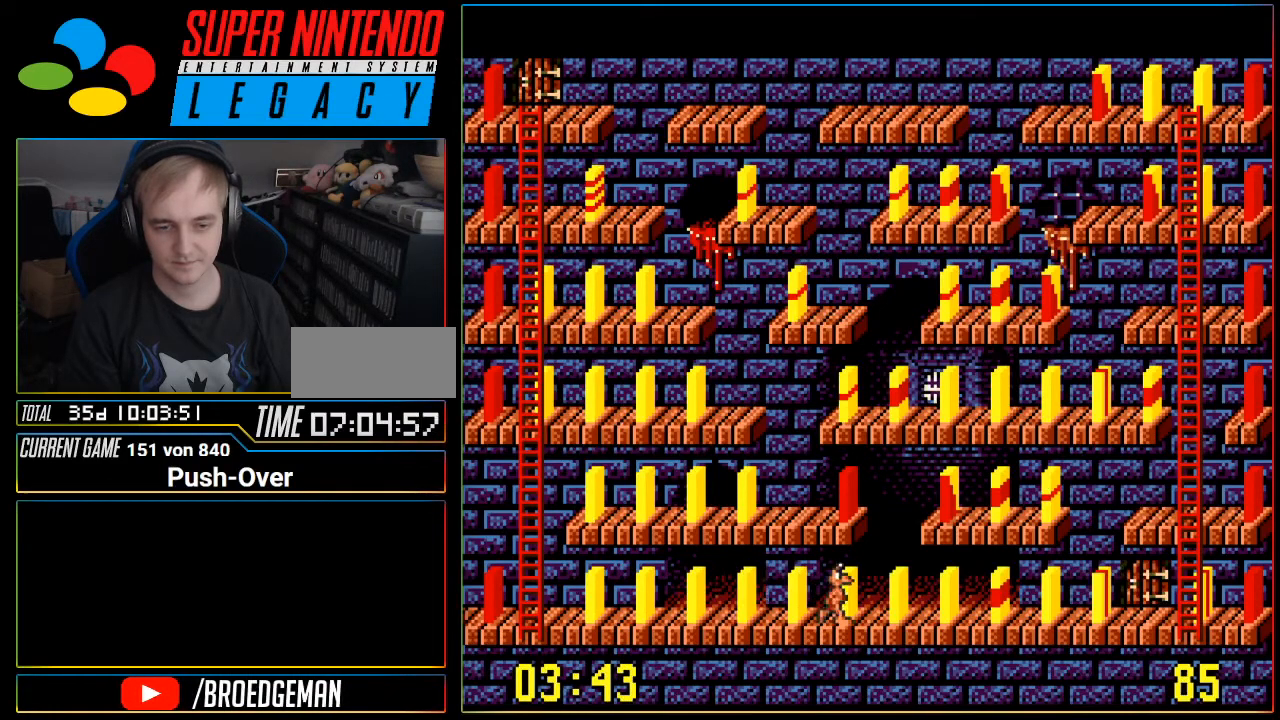
{"buttons": ["DPAD_RIGHT"], "events": []}
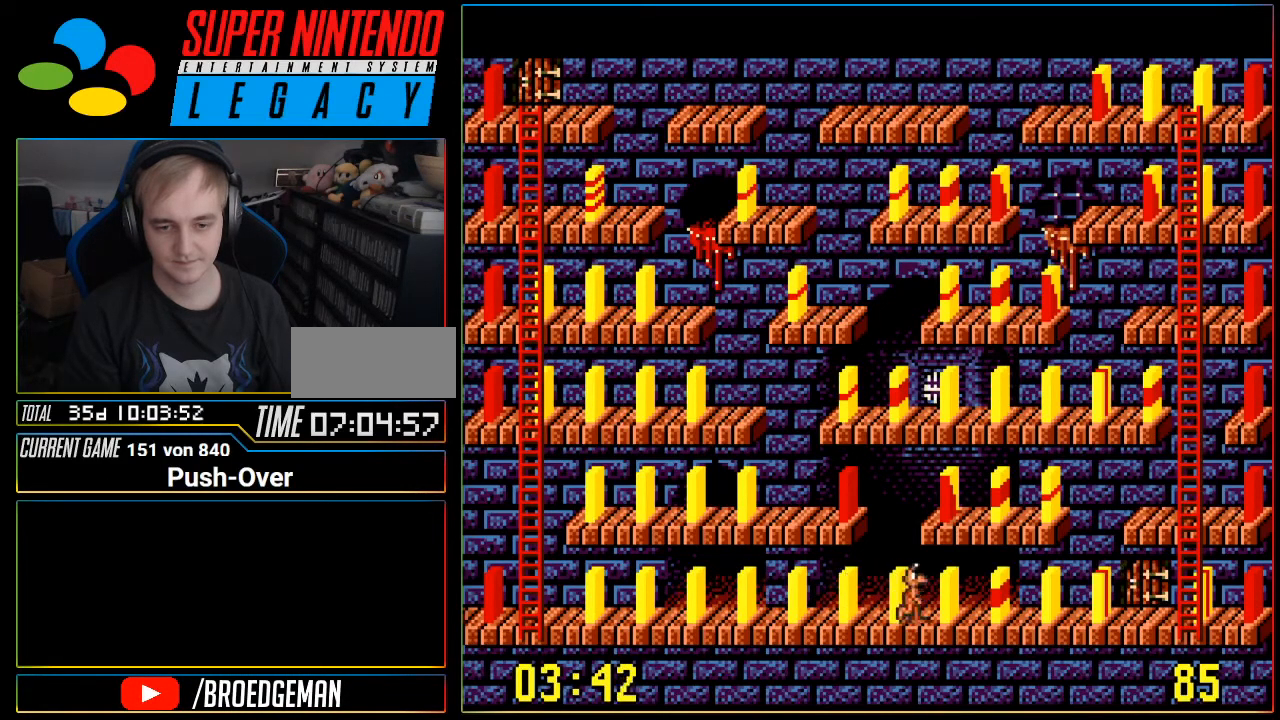
{"buttons": ["DPAD_RIGHT"], "events": []}
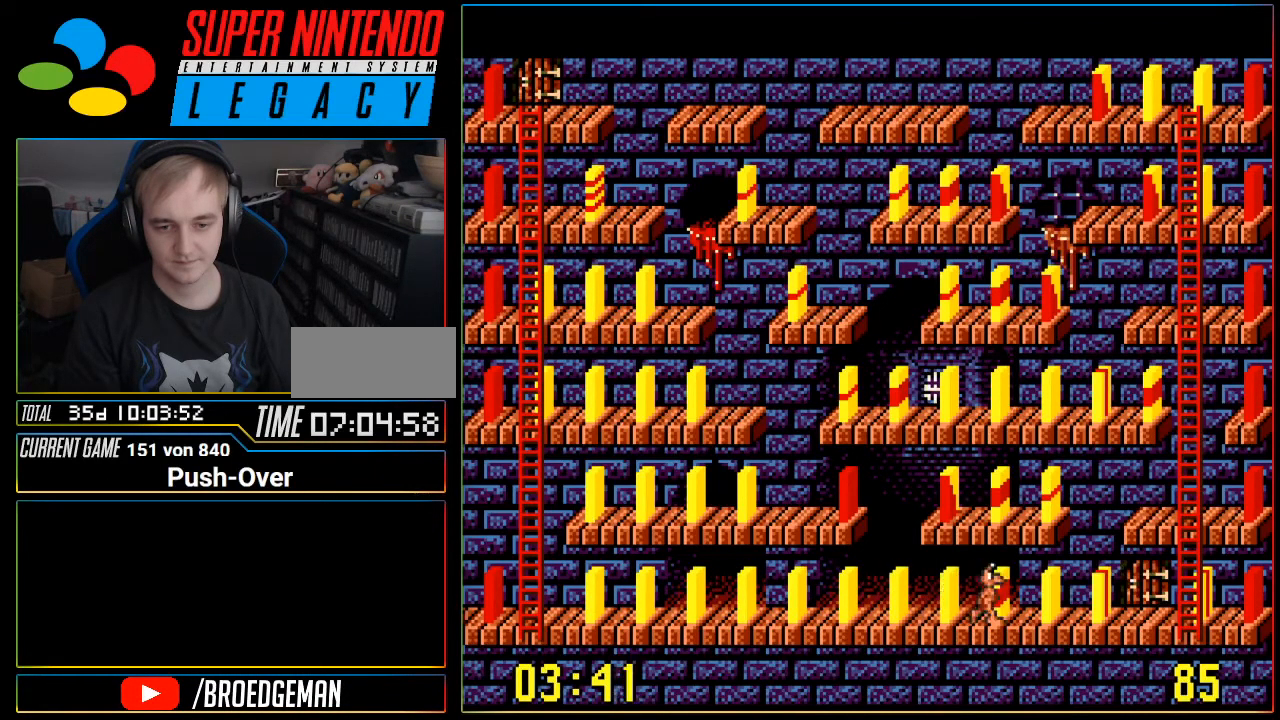
{"buttons": ["DPAD_RIGHT"], "events": []}
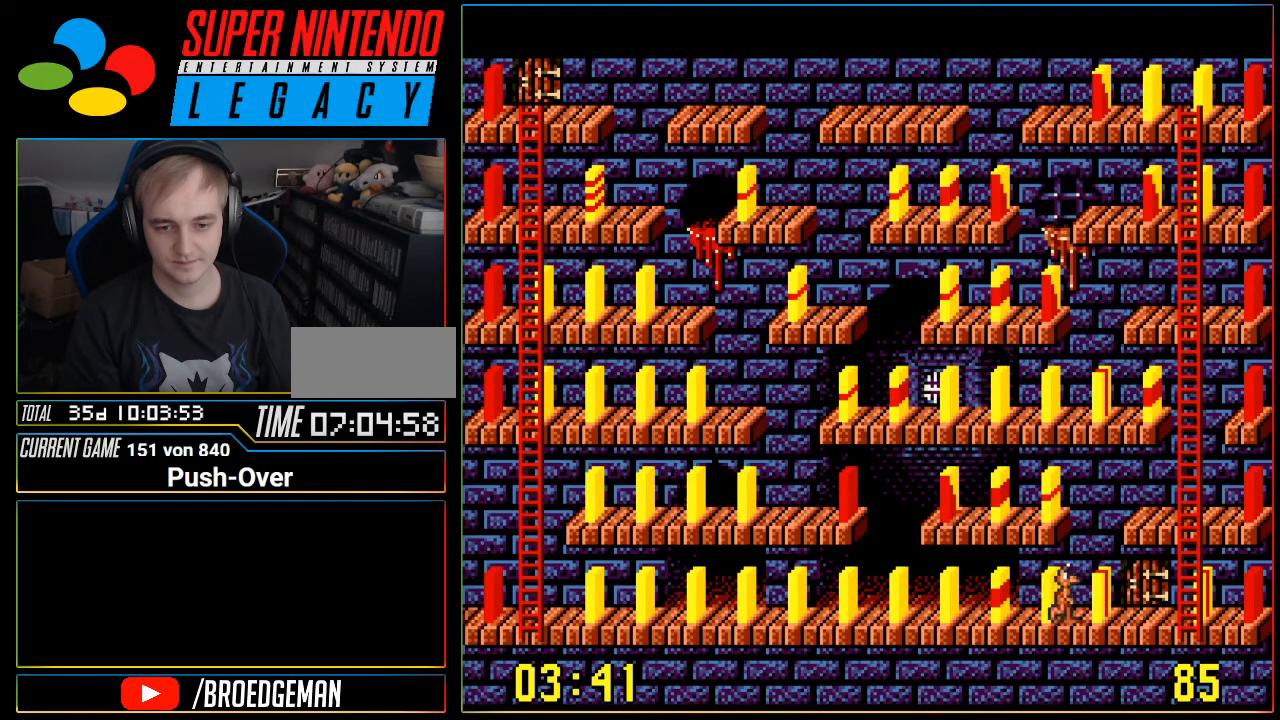
{"buttons": ["DPAD_RIGHT"], "events": [[201, "DPAD_RIGHT", "up"], [501, "DPAD_RIGHT", "down"]]}